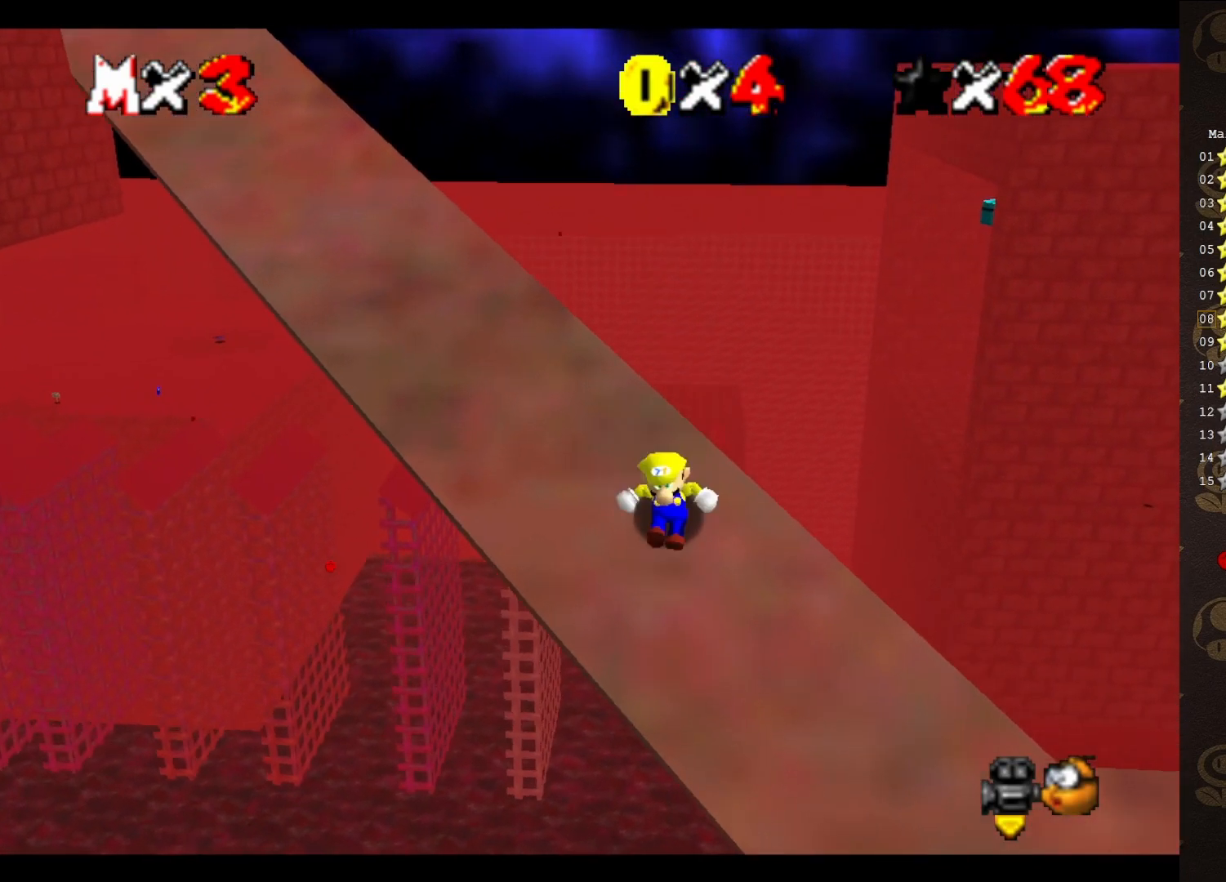
Gameplay with a controller (Nintendo layout); each line is a JSON object with the inputs held at the frame after it. "events" lists button and stick changes between this image and that frame as [ms after this image, input, new state], when the widget could be followed in between. Not read: L3 R3 Z.
{"buttons": ["A"], "left_stick": "up-left", "events": [[217, "A", "down"]]}
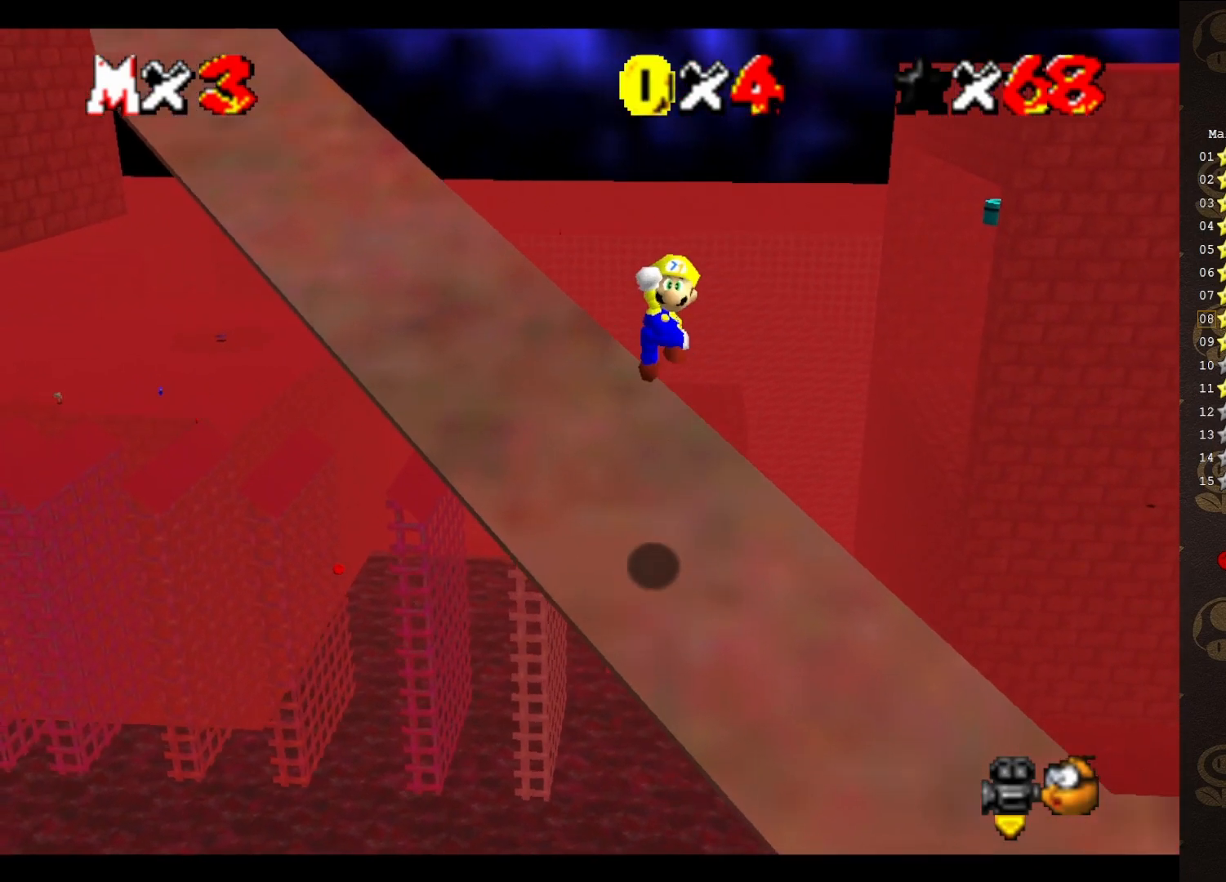
{"buttons": [], "left_stick": "up-left", "events": [[367, "B", "down"], [483, "A", "up"], [483, "B", "up"]]}
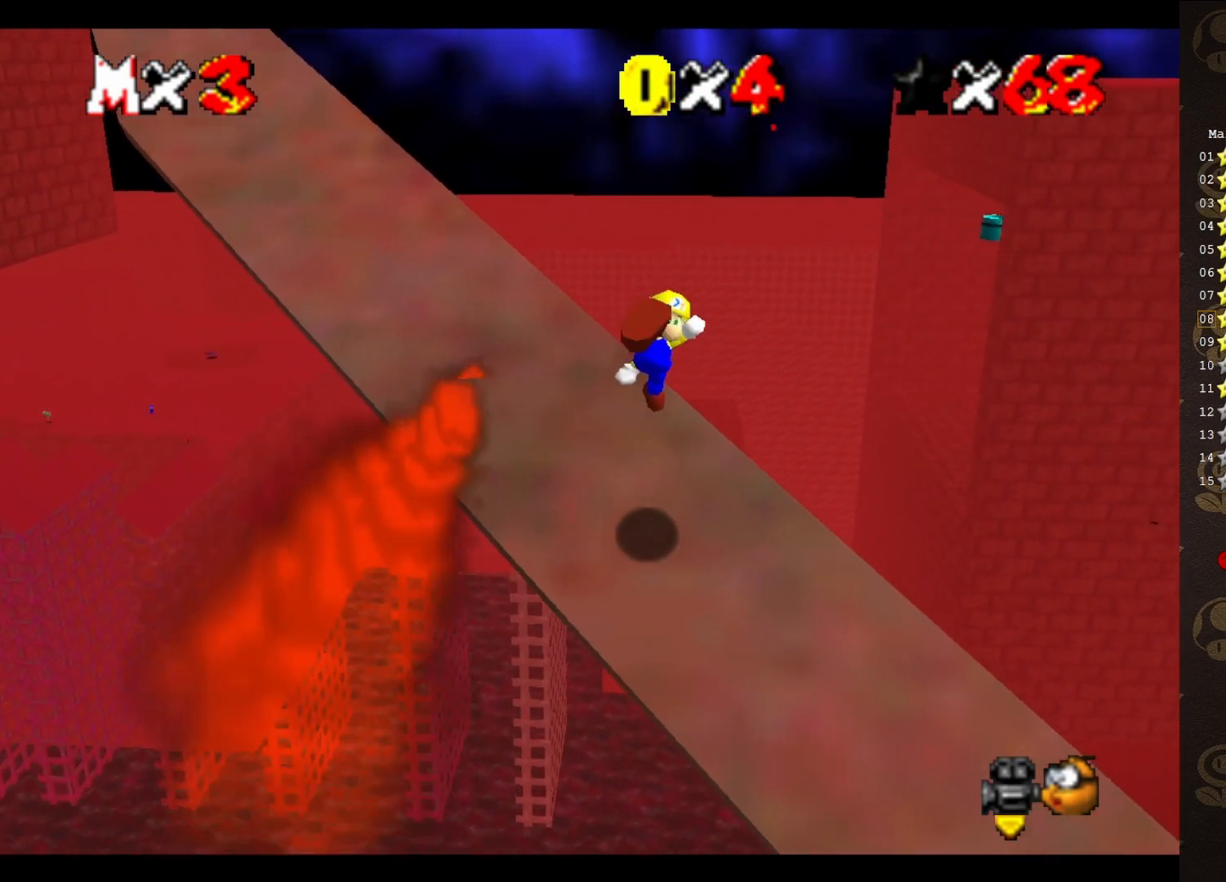
{"buttons": [], "left_stick": "up-left", "events": []}
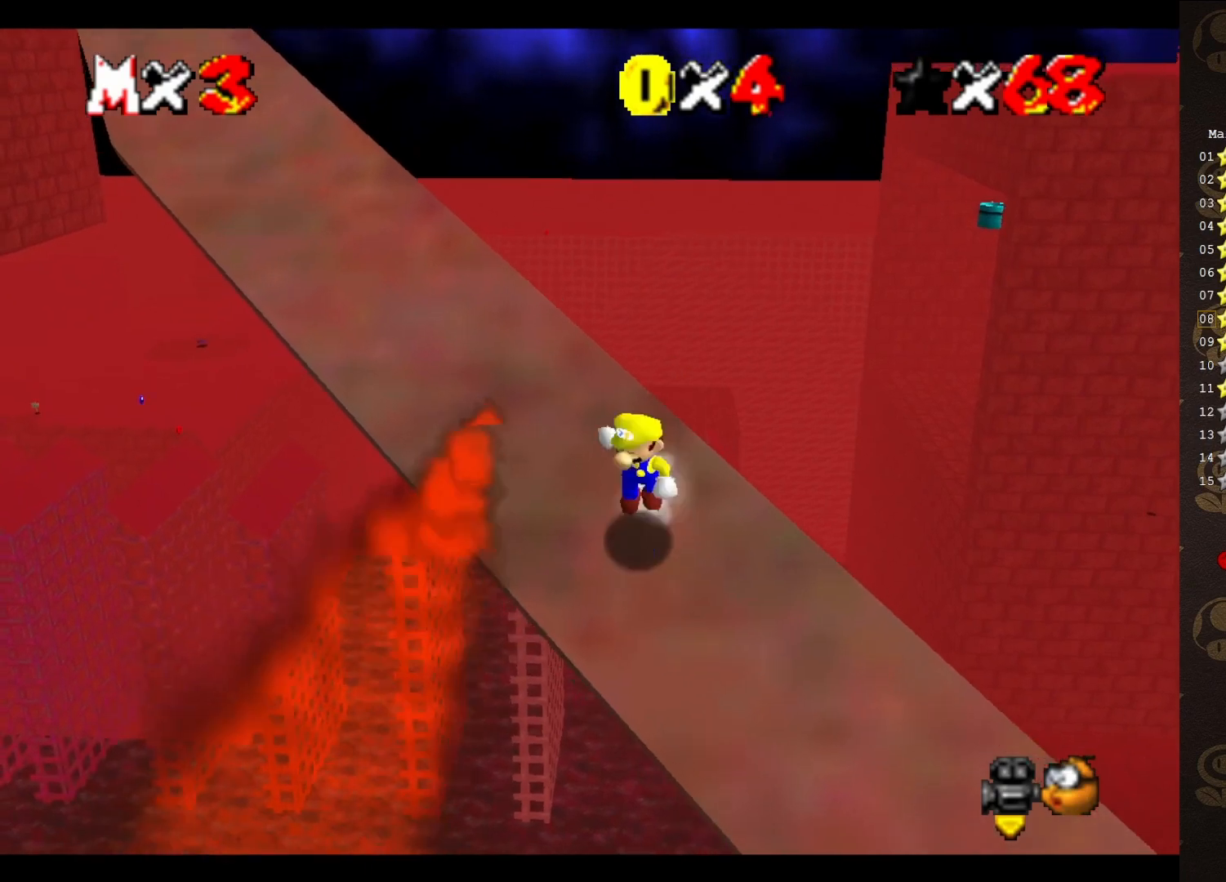
{"buttons": [], "left_stick": "up-right", "events": [[17, "A", "down"], [67, "B", "down"], [100, "A", "up"], [167, "left_stick", "up"], [183, "B", "up"], [383, "left_stick", "up-right"]]}
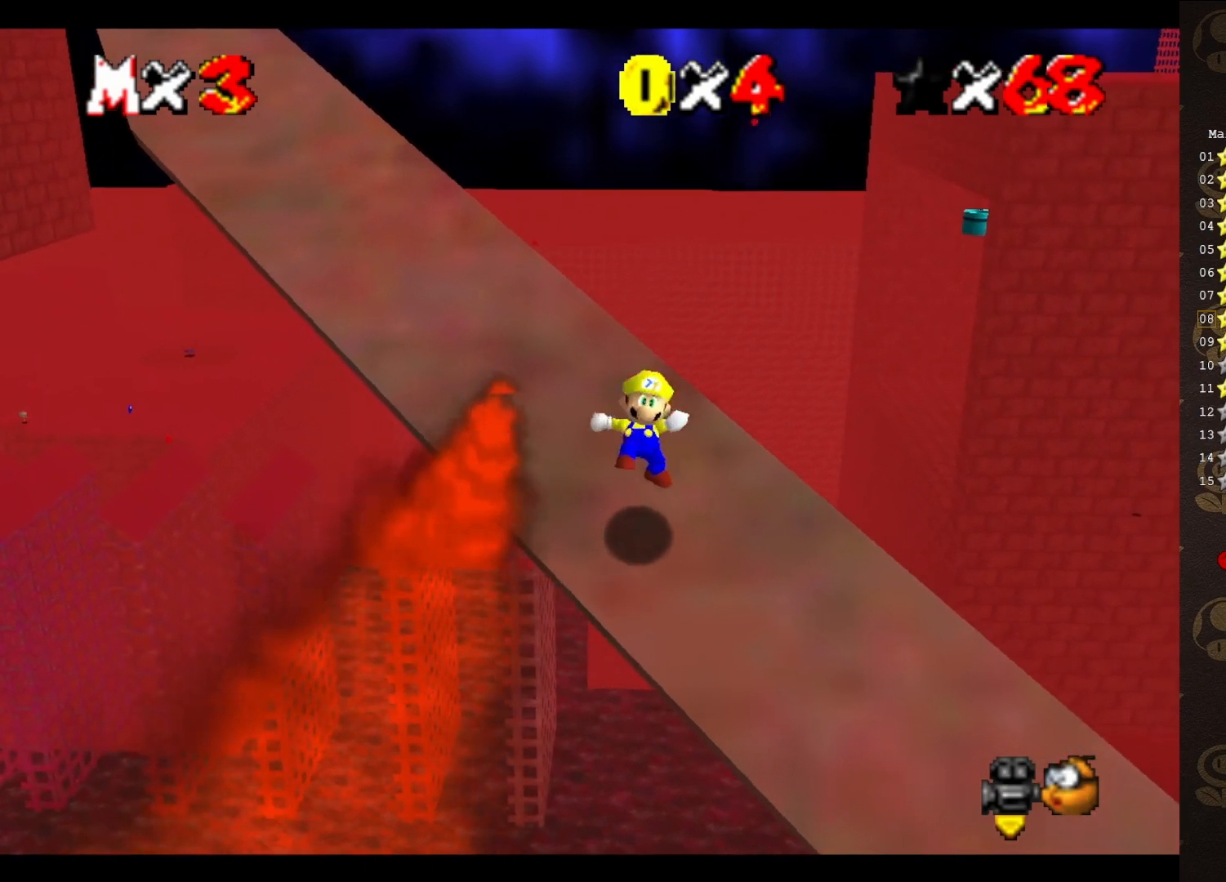
{"buttons": ["A"], "left_stick": "up", "events": [[83, "left_stick", "up"], [283, "A", "down"]]}
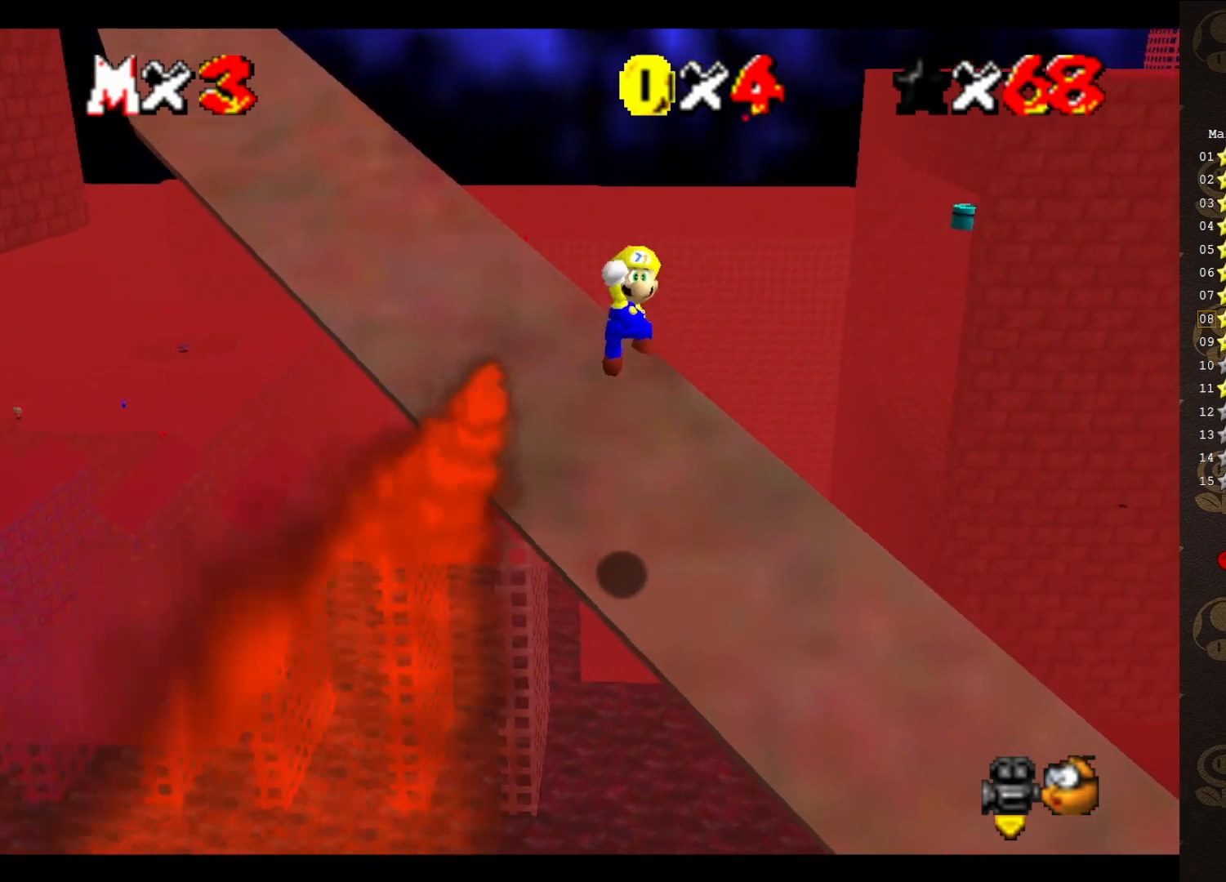
{"buttons": [], "left_stick": "up", "events": [[367, "B", "down"], [400, "A", "up"], [467, "B", "up"]]}
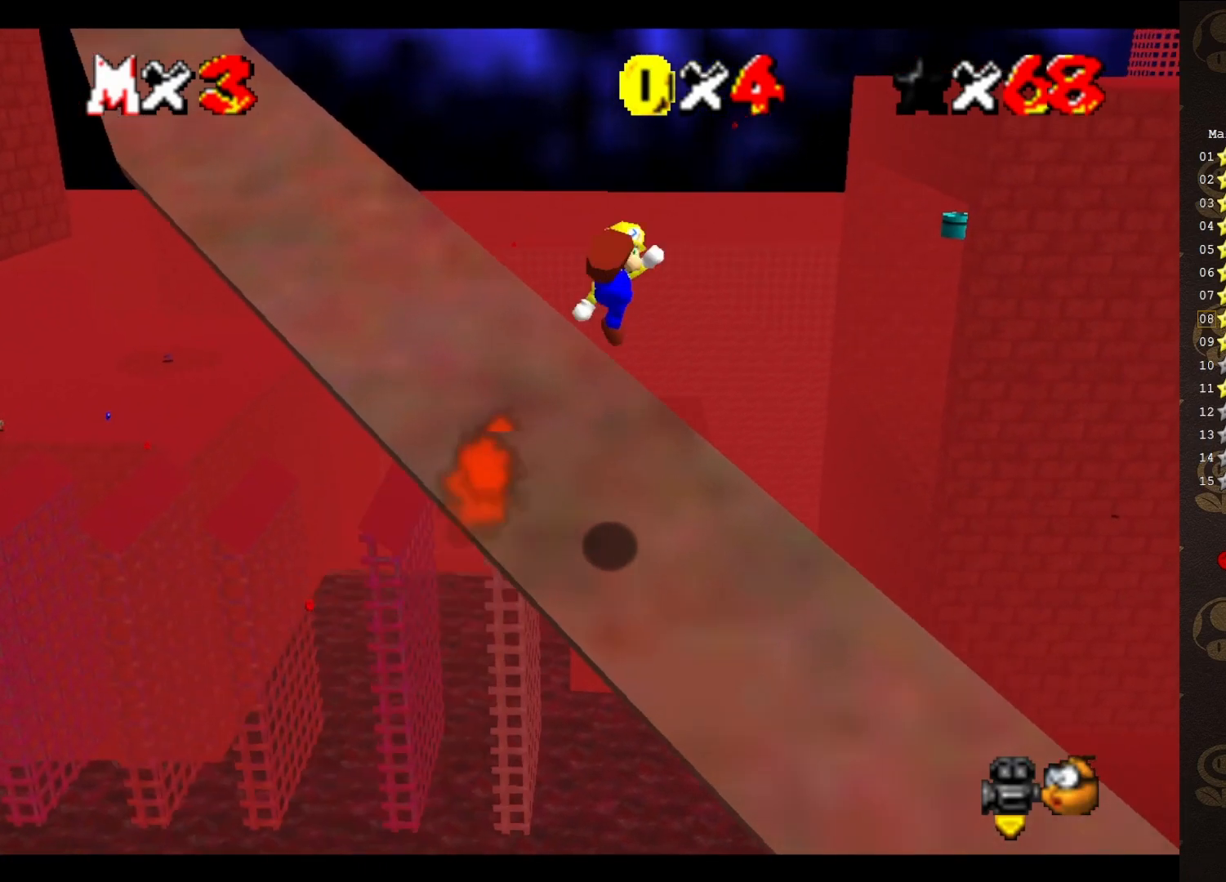
{"buttons": [], "left_stick": "up-left", "events": [[200, "left_stick", "up-left"]]}
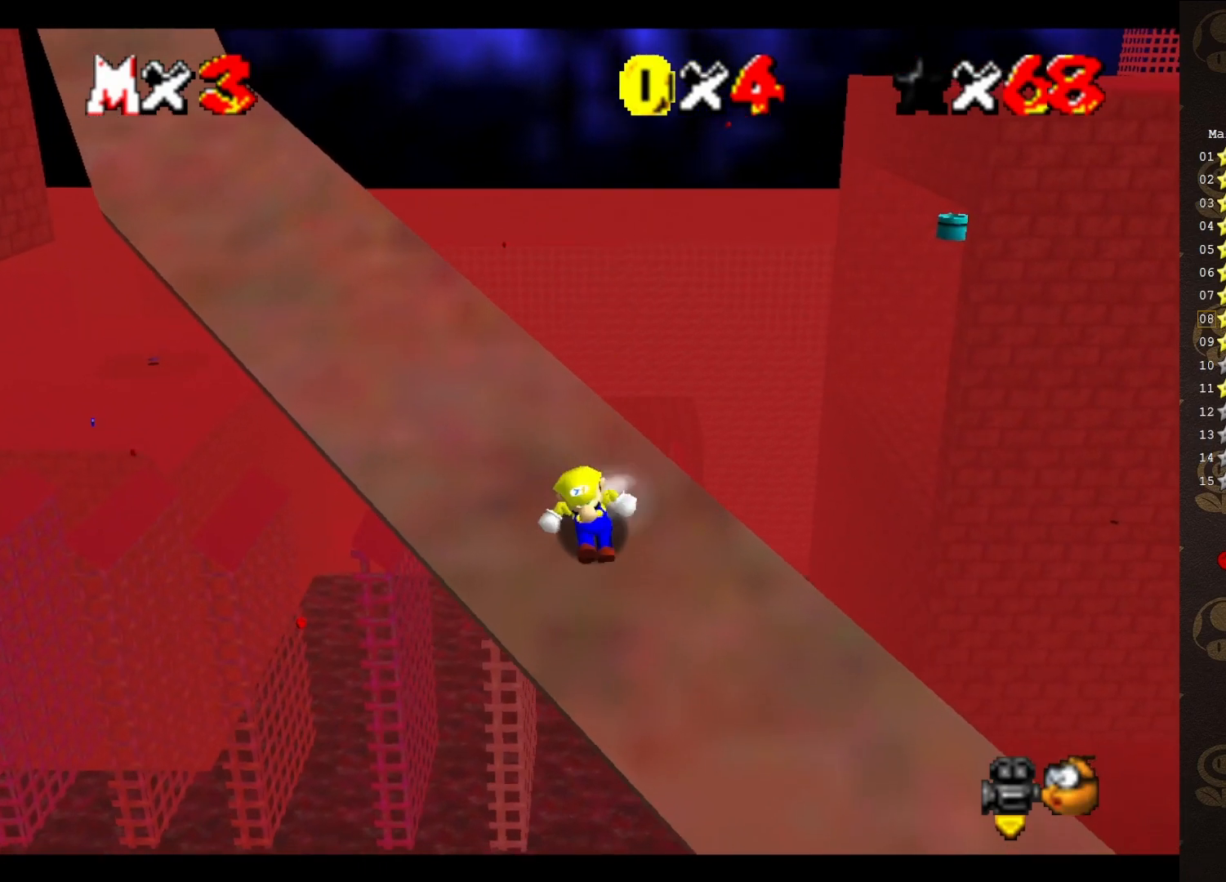
{"buttons": ["A"], "left_stick": "up-left", "events": [[33, "A", "down"]]}
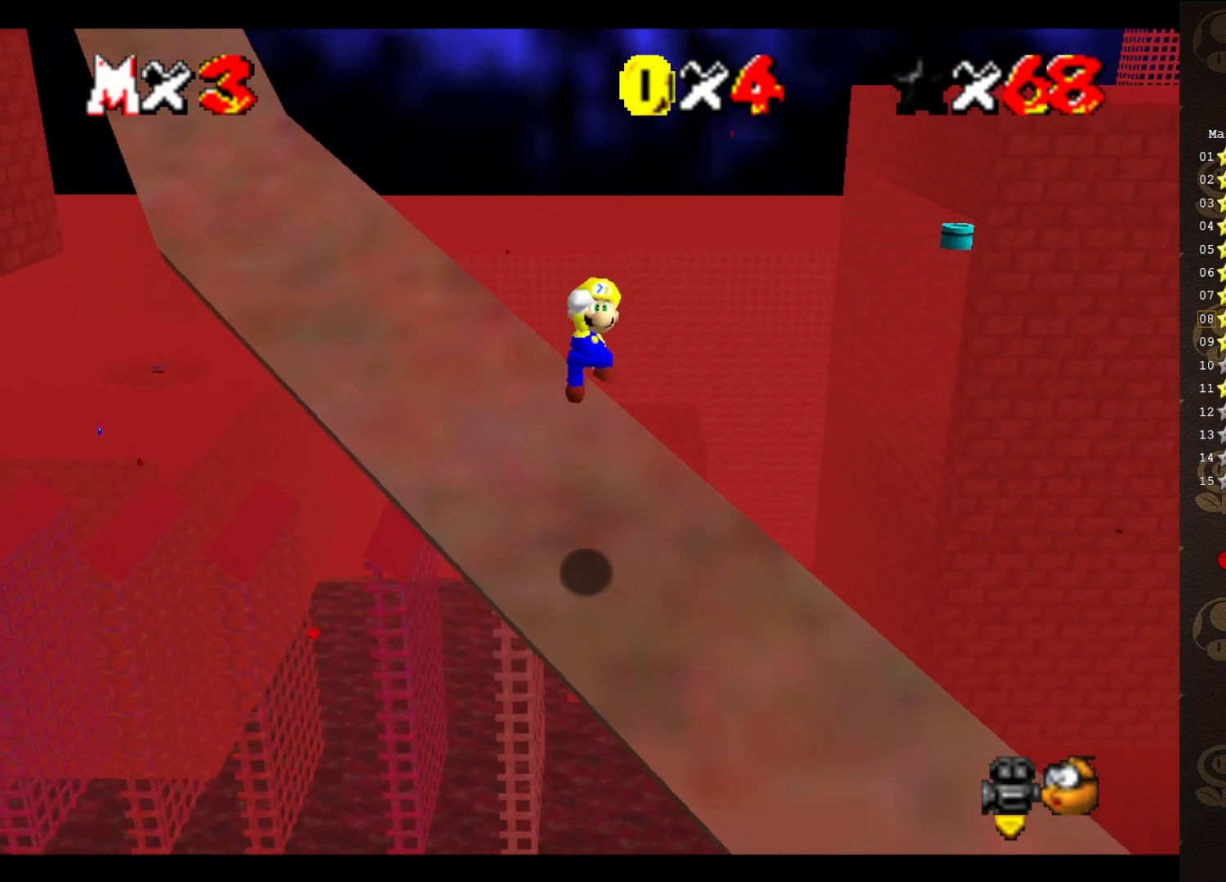
{"buttons": [], "left_stick": "up-left", "events": [[117, "B", "down"], [150, "A", "up"], [217, "B", "up"]]}
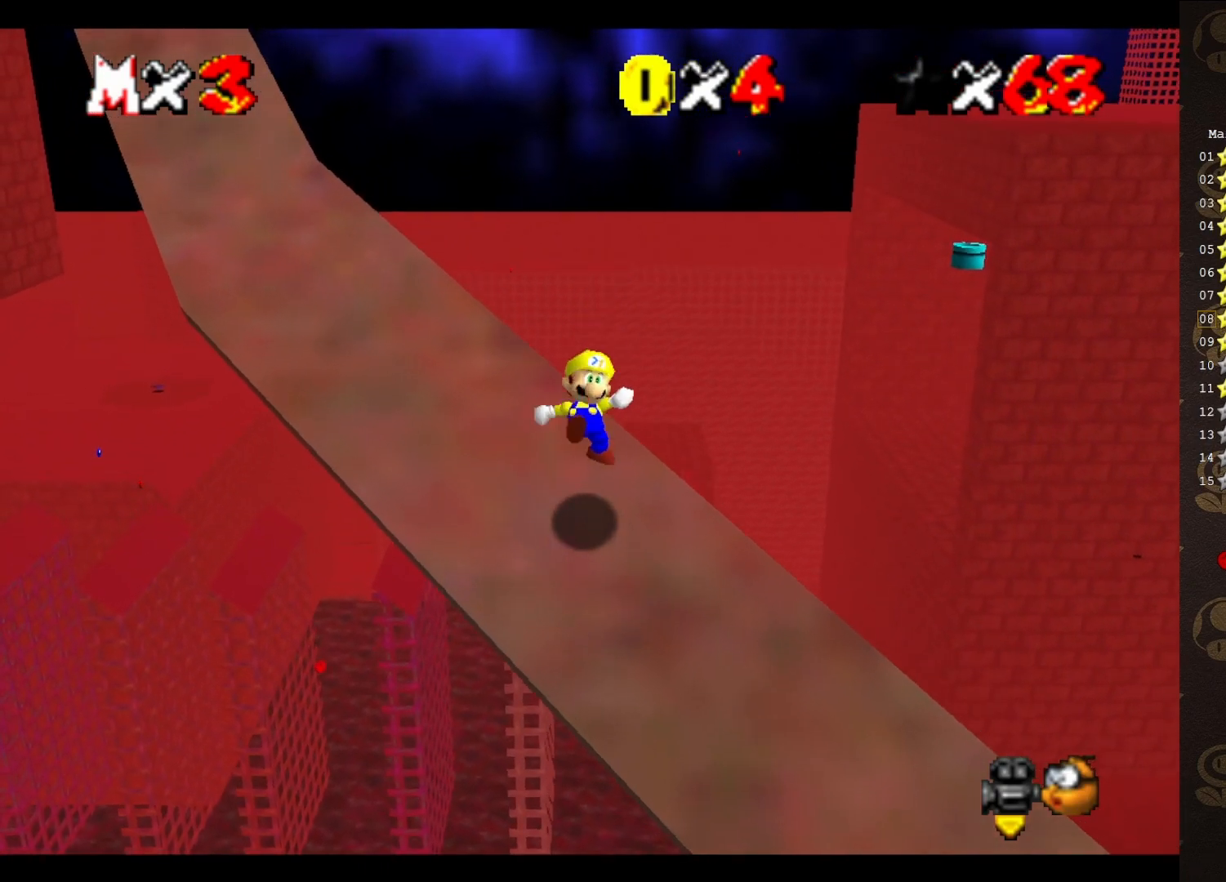
{"buttons": ["A"], "left_stick": "up-left", "events": [[300, "A", "down"]]}
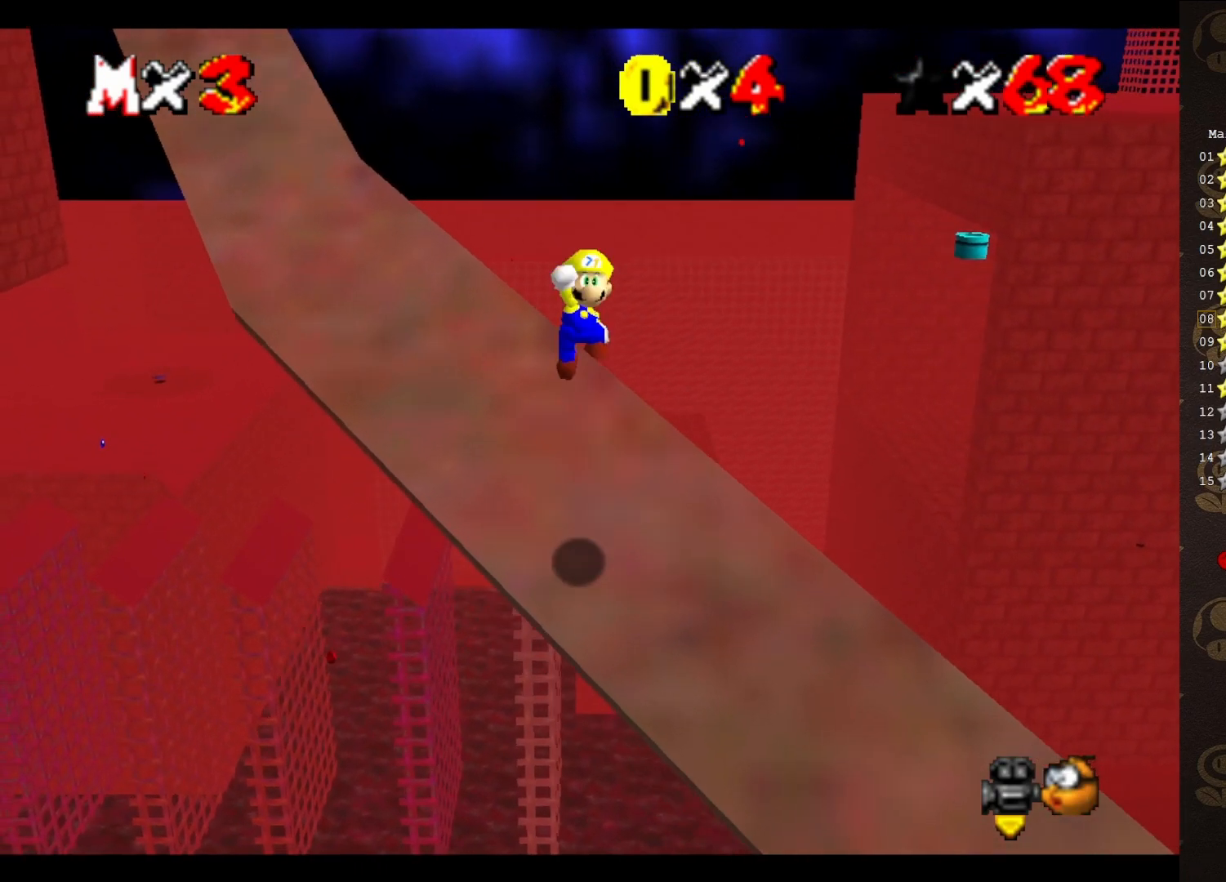
{"buttons": ["A", "B"], "left_stick": "up", "events": [[167, "left_stick", "center"], [267, "left_stick", "up"], [483, "B", "down"]]}
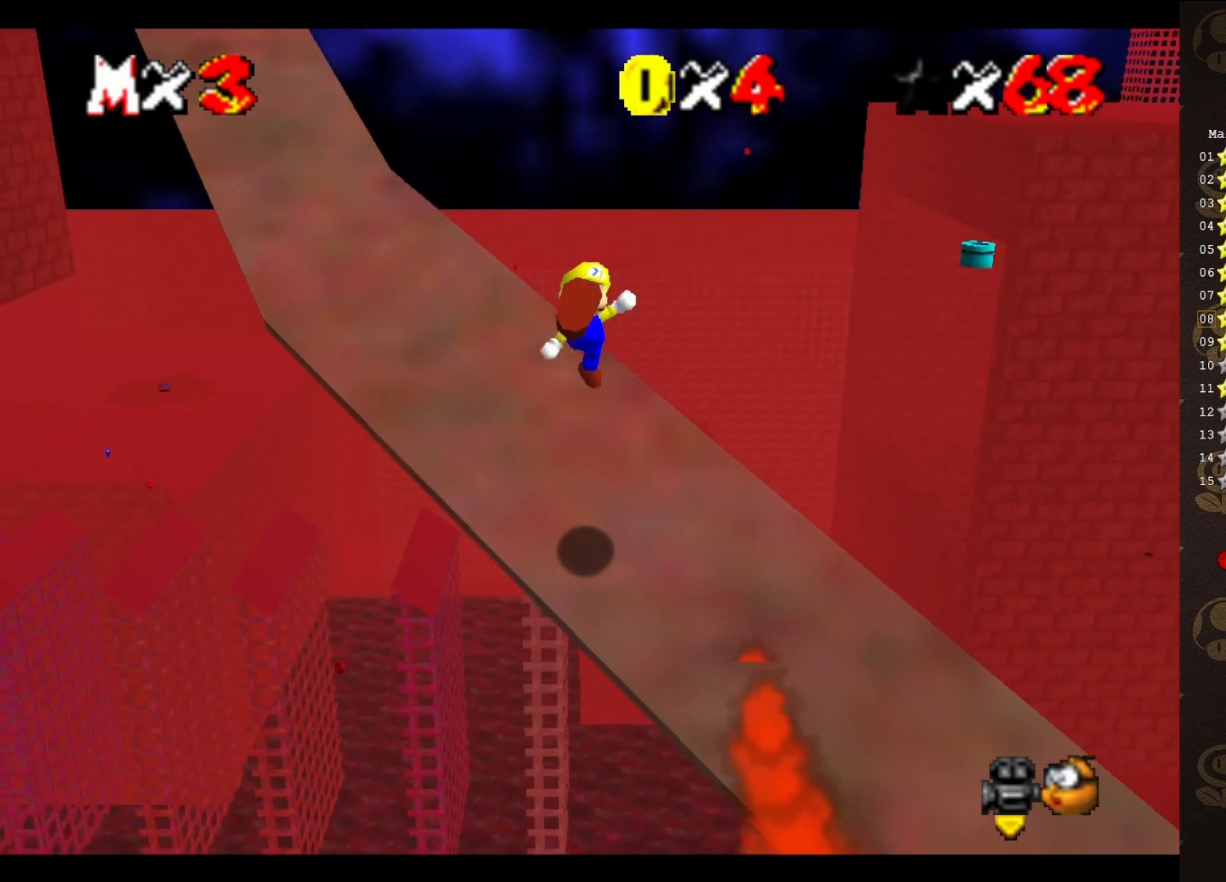
{"buttons": [], "left_stick": "up", "events": [[17, "A", "up"], [17, "left_stick", "up-left"], [33, "B", "up"], [217, "left_stick", "up"]]}
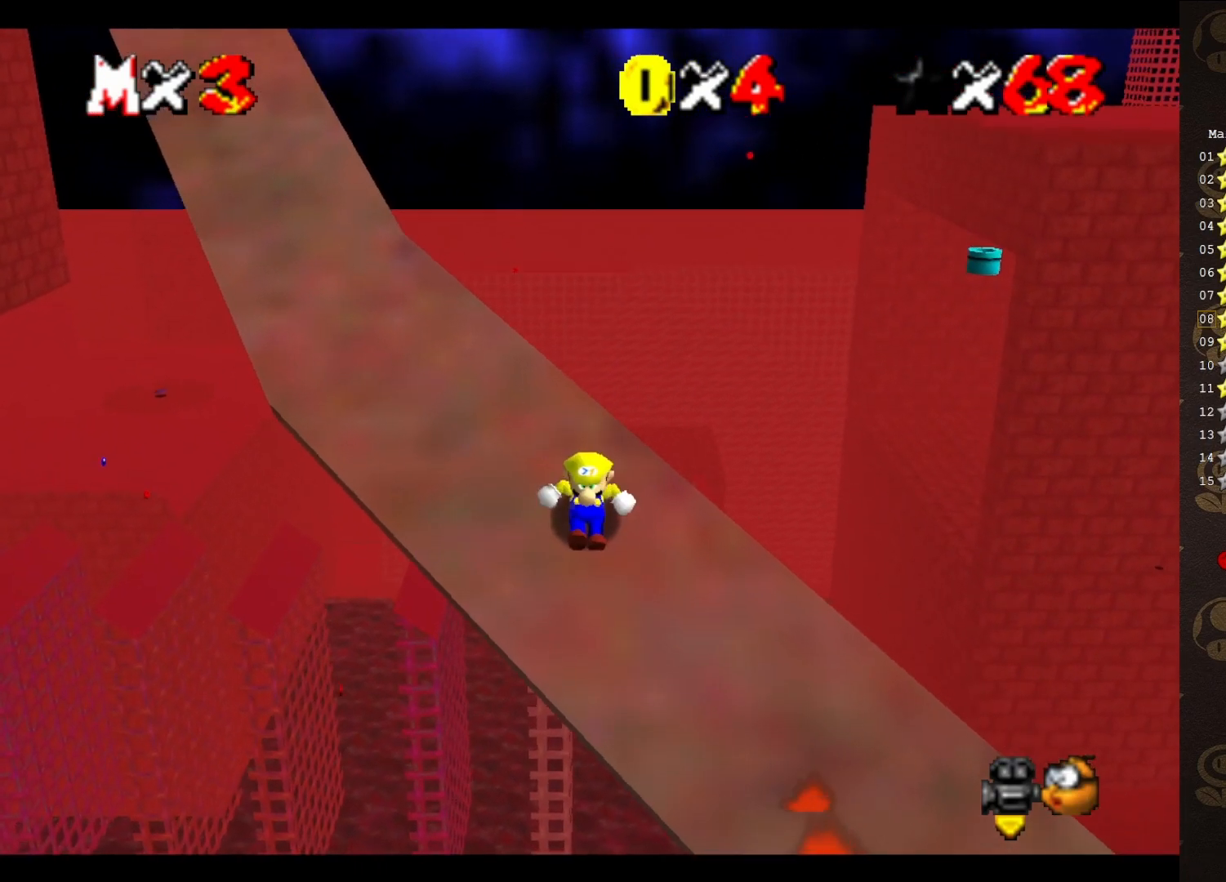
{"buttons": ["A"], "left_stick": "up-left", "events": [[50, "left_stick", "up-left"], [117, "A", "down"]]}
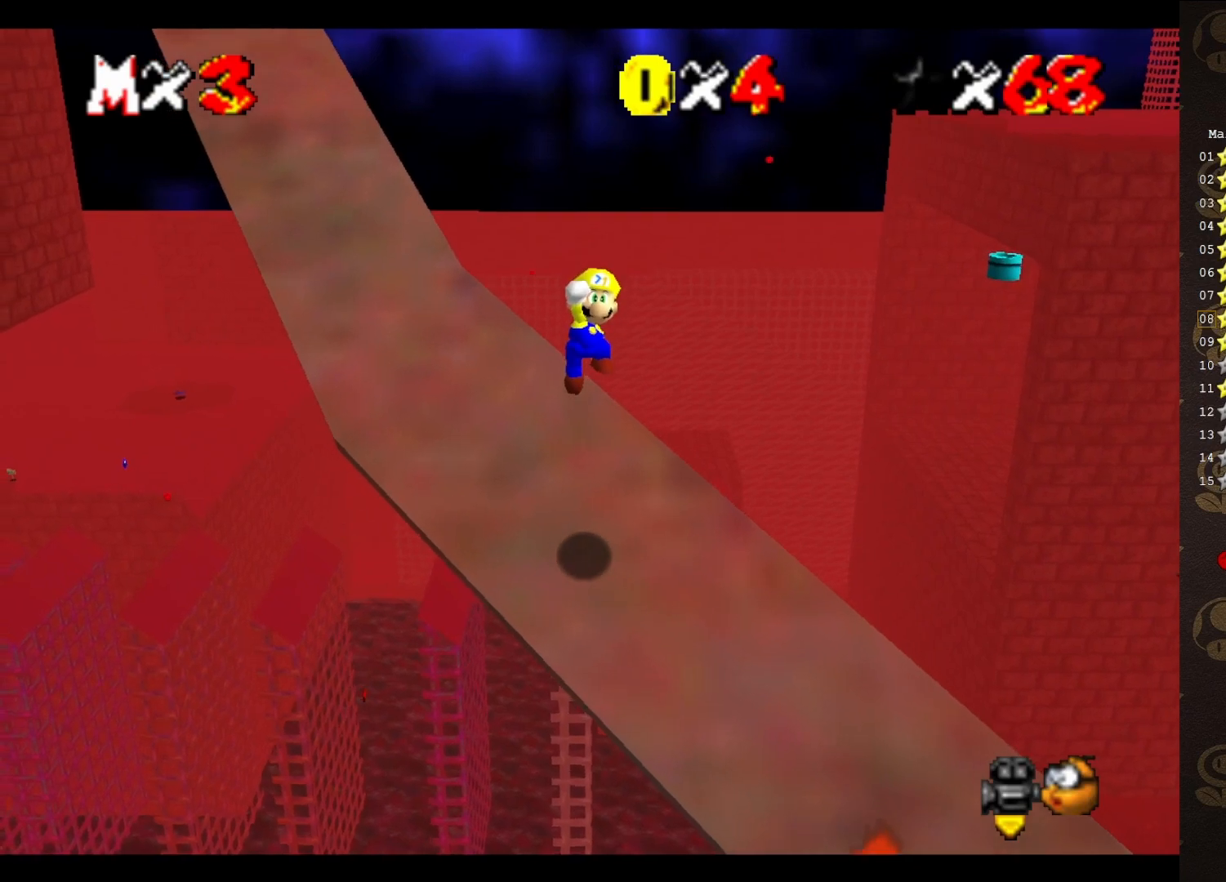
{"buttons": [], "left_stick": "up-left", "events": [[183, "A", "up"], [183, "B", "down"], [267, "B", "up"]]}
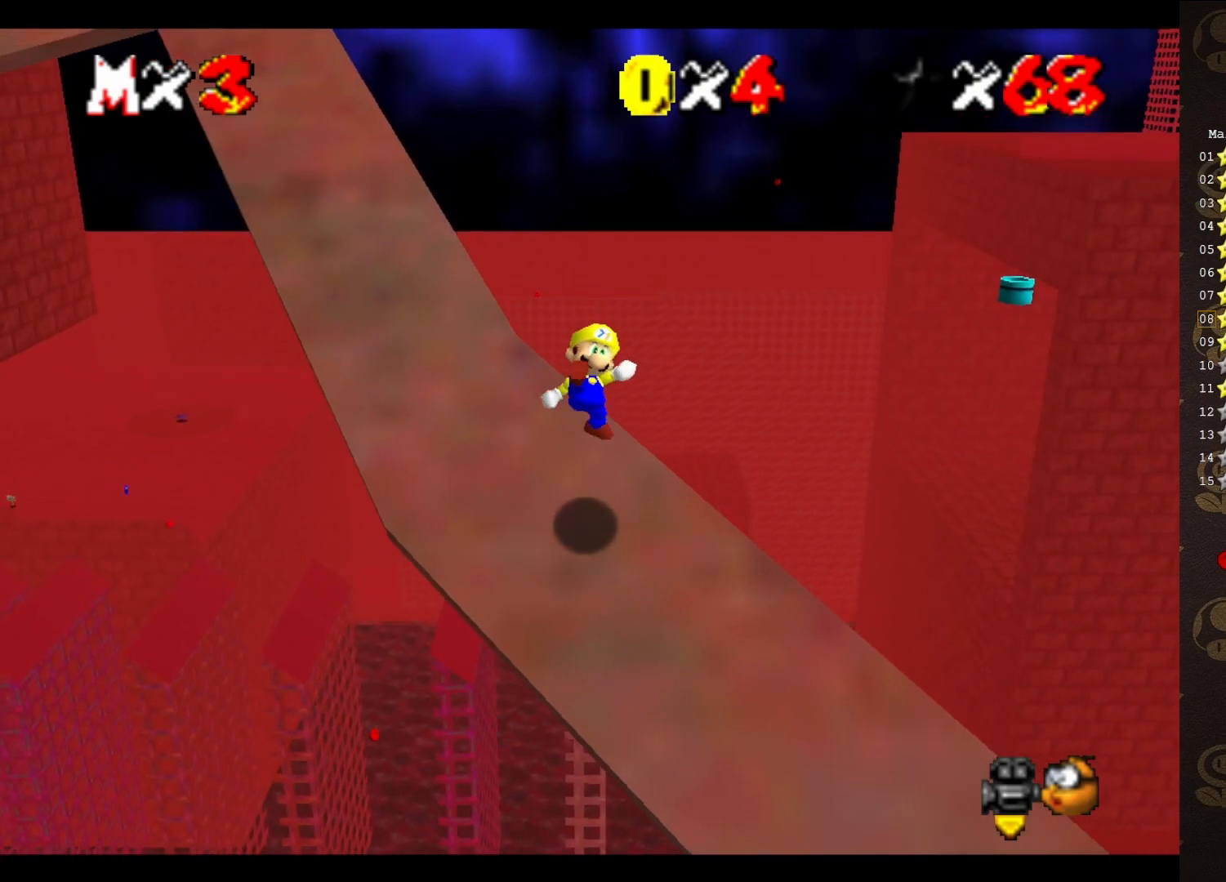
{"buttons": ["A"], "left_stick": "up-left", "events": [[350, "A", "down"]]}
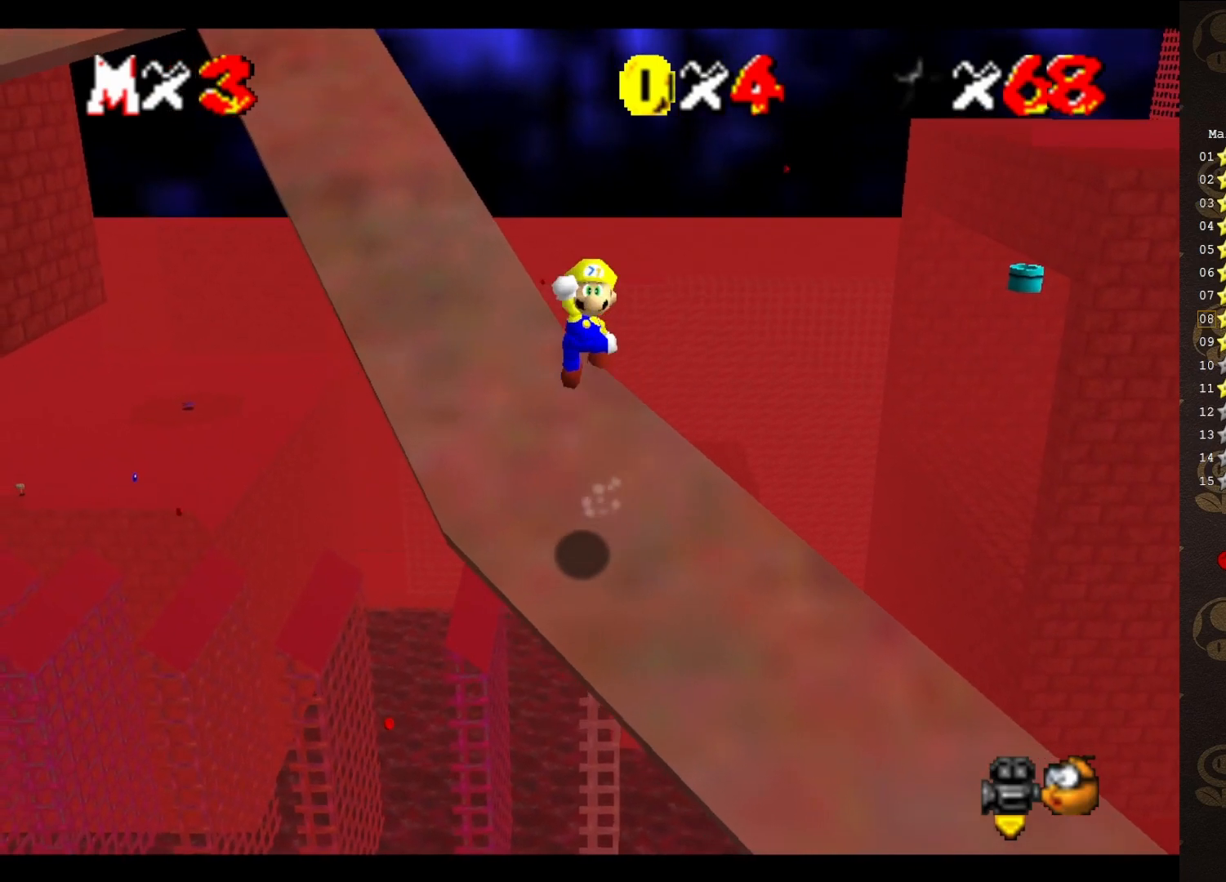
{"buttons": ["B"], "left_stick": "up-left", "events": [[467, "B", "down"], [500, "A", "up"]]}
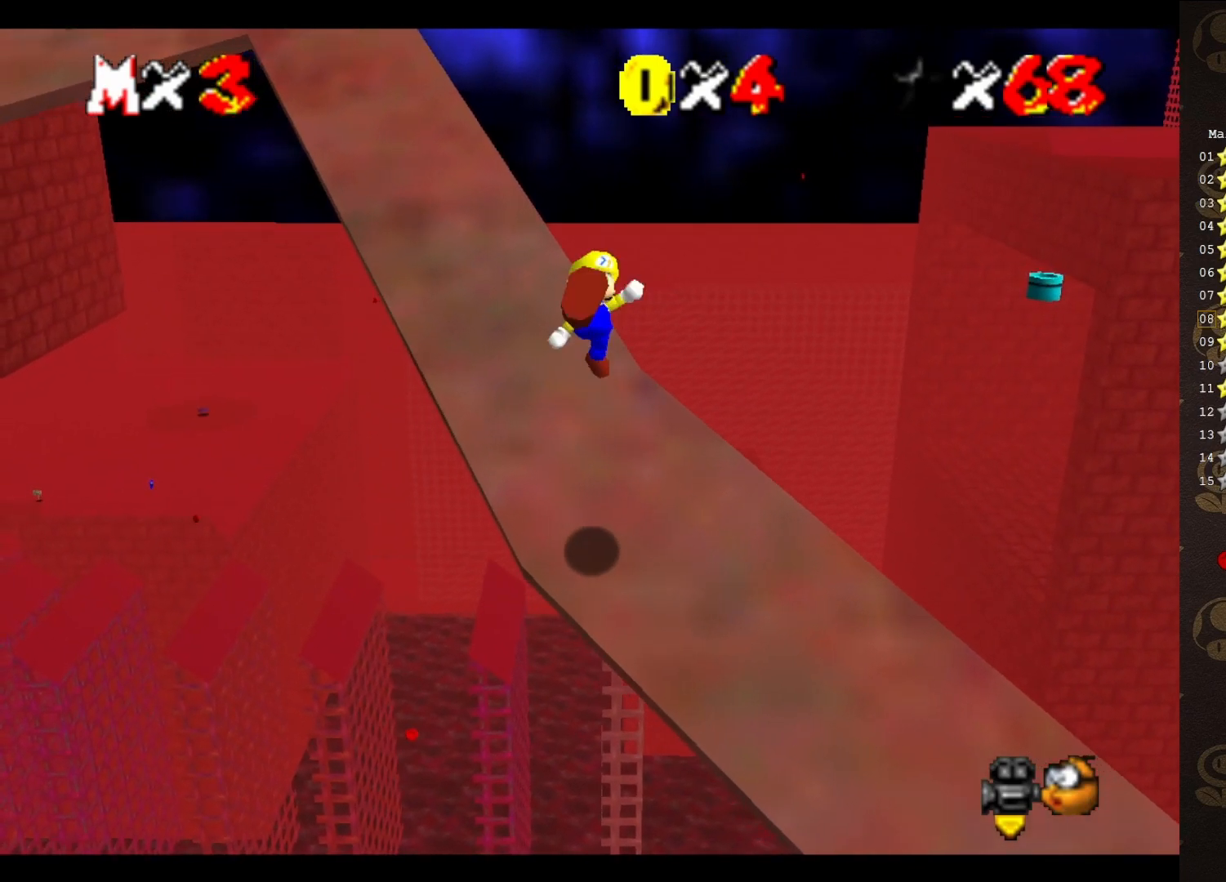
{"buttons": [], "left_stick": "up-left", "events": [[83, "B", "up"]]}
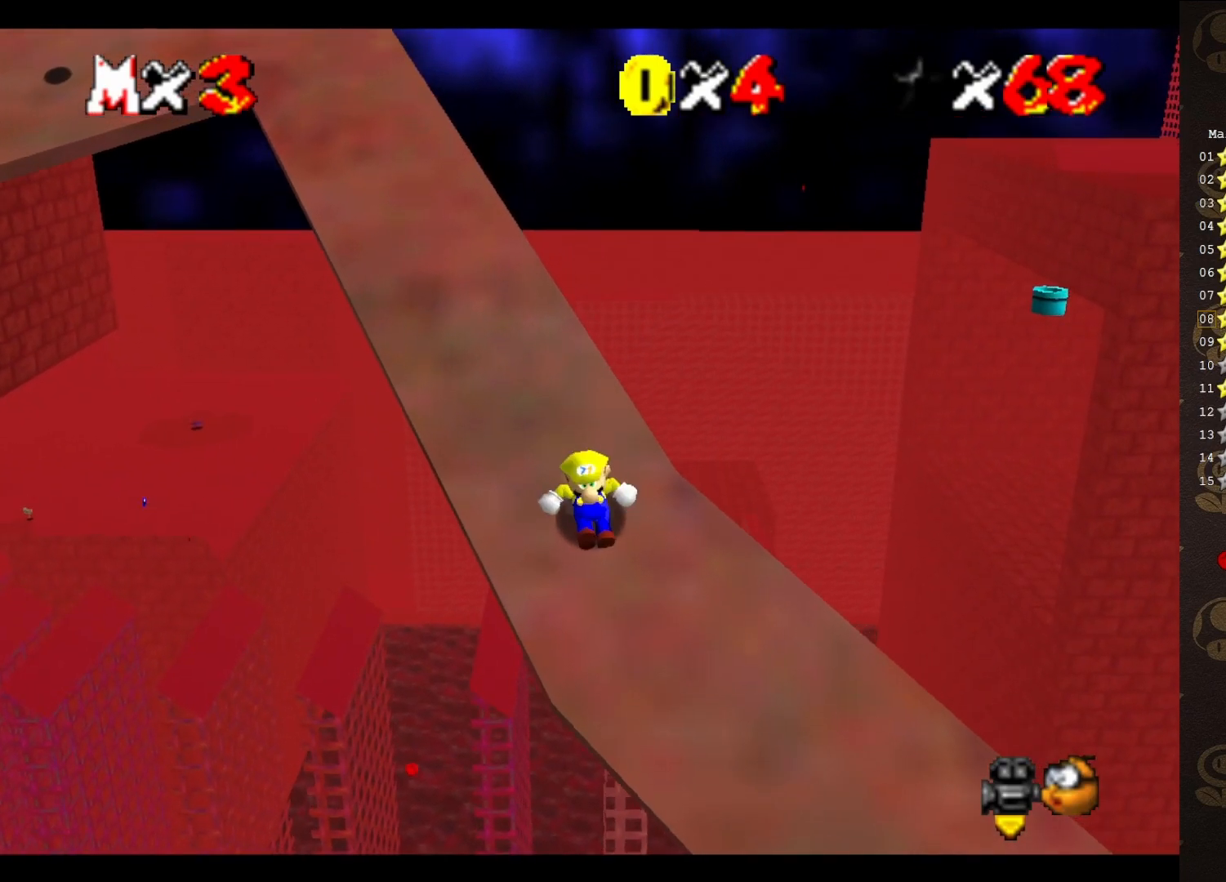
{"buttons": ["A"], "left_stick": "up-left", "events": [[183, "A", "down"]]}
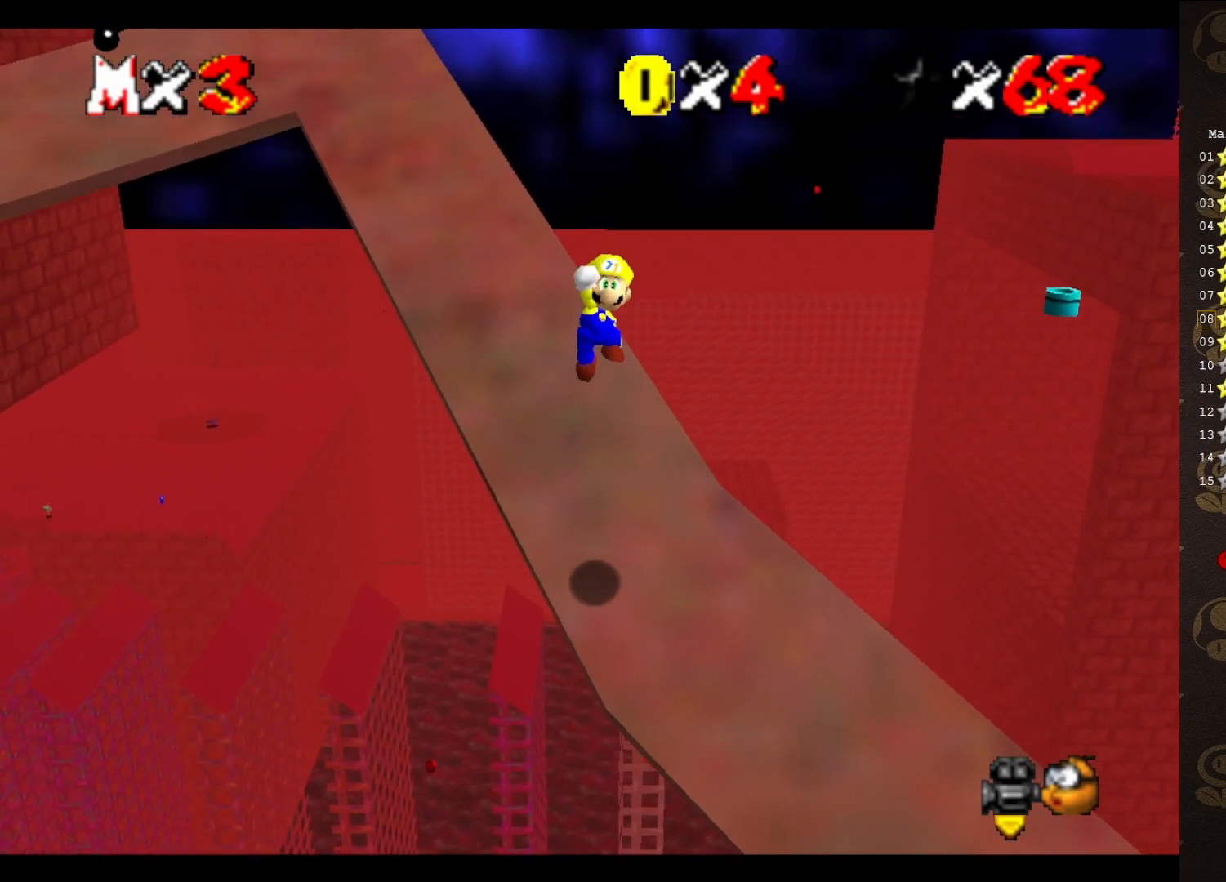
{"buttons": [], "left_stick": "up-left", "events": [[283, "B", "down"], [317, "A", "up"], [383, "B", "up"]]}
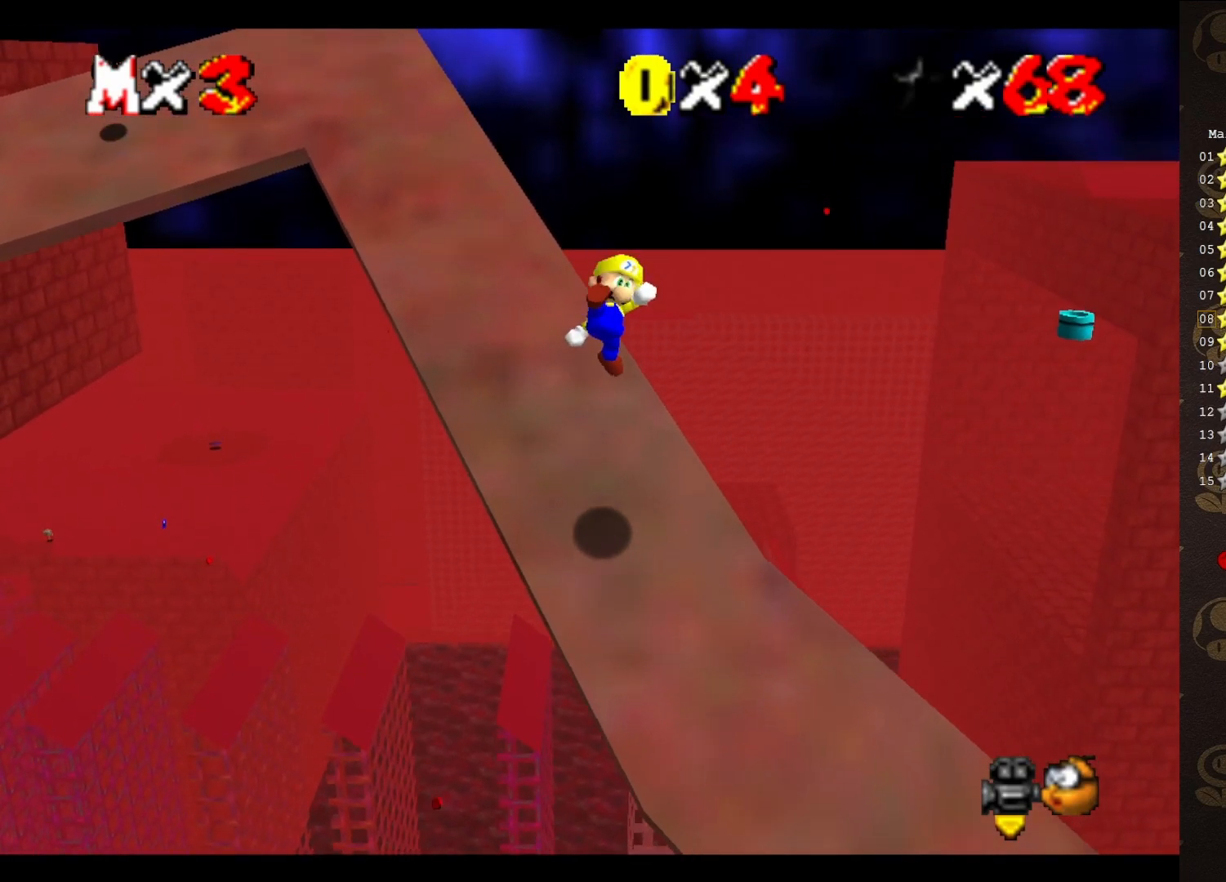
{"buttons": ["A"], "left_stick": "up-left", "events": [[417, "A", "down"]]}
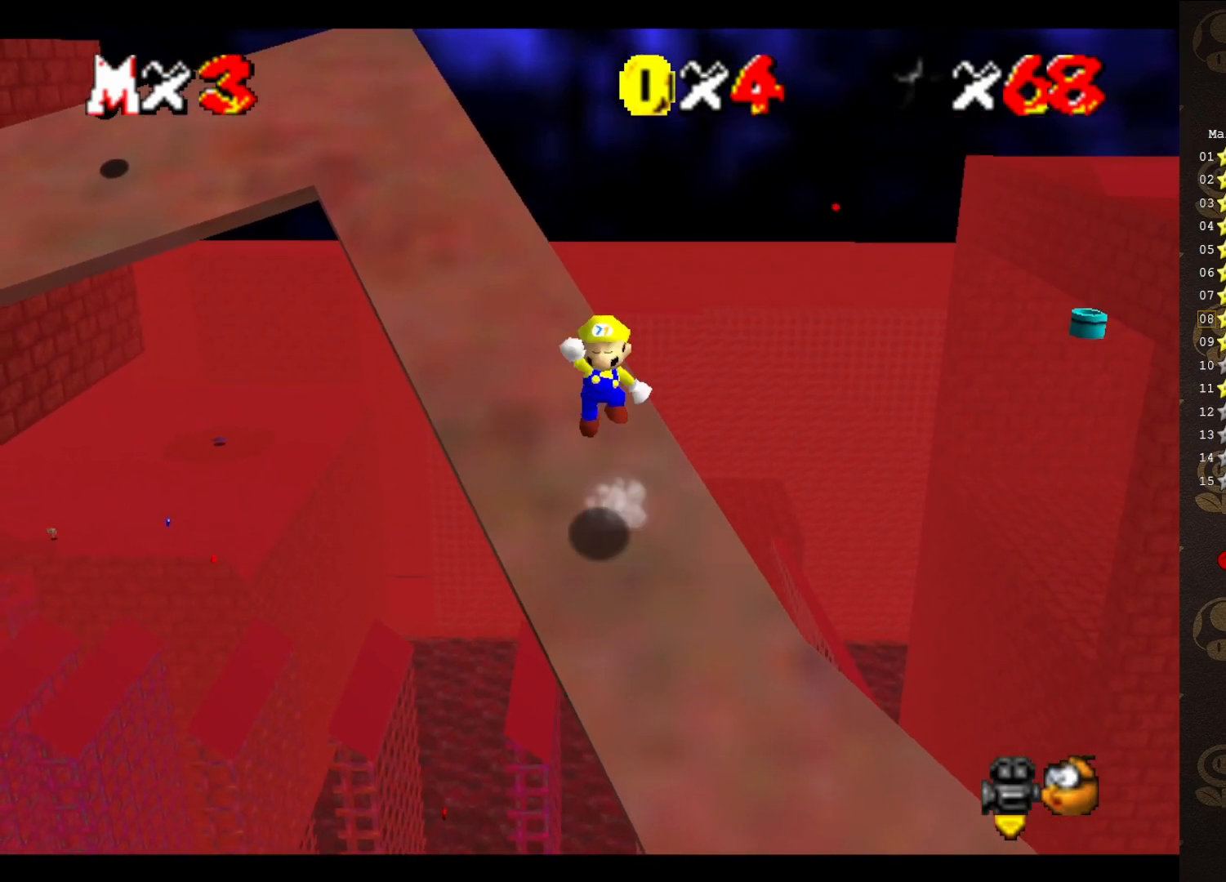
{"buttons": ["B"], "left_stick": "up-left", "events": [[400, "B", "down"], [433, "A", "up"]]}
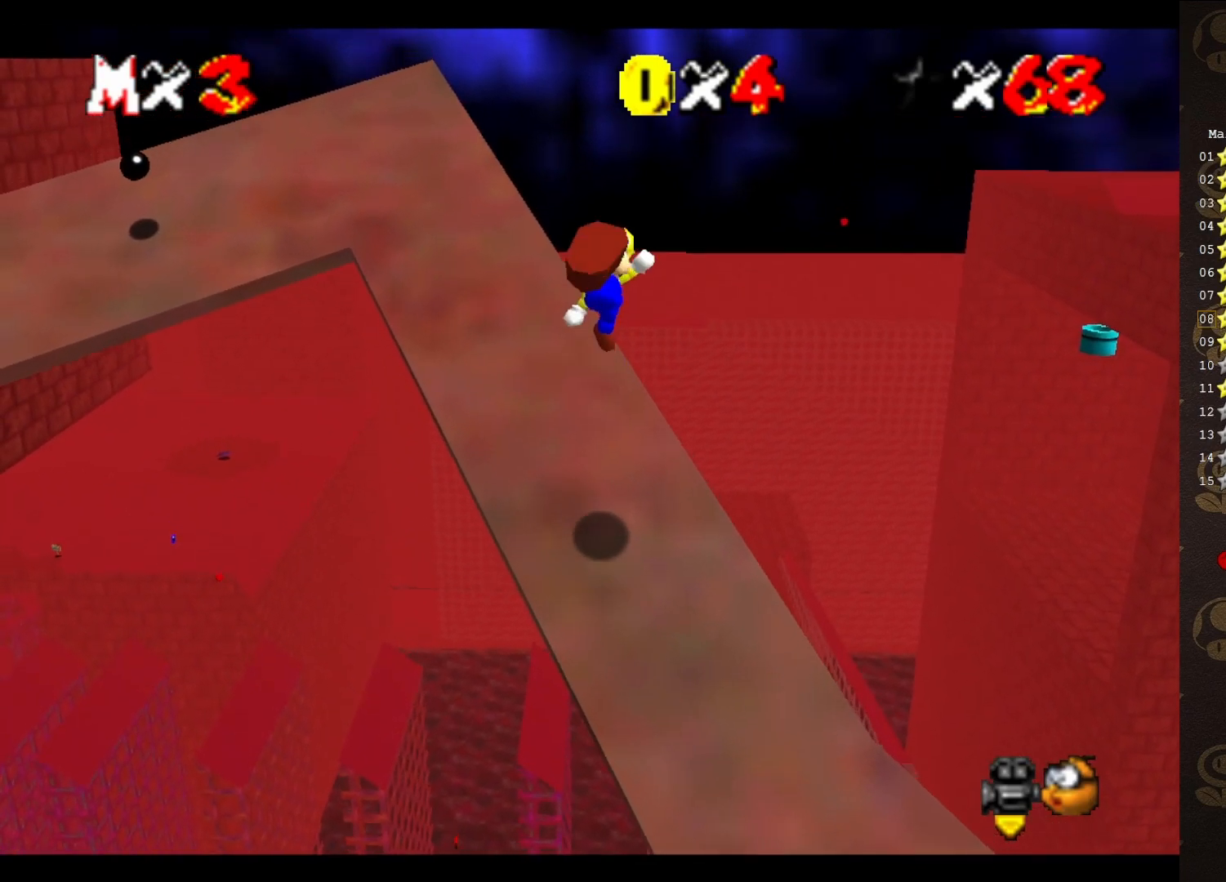
{"buttons": [], "left_stick": "up-left", "events": [[17, "B", "up"]]}
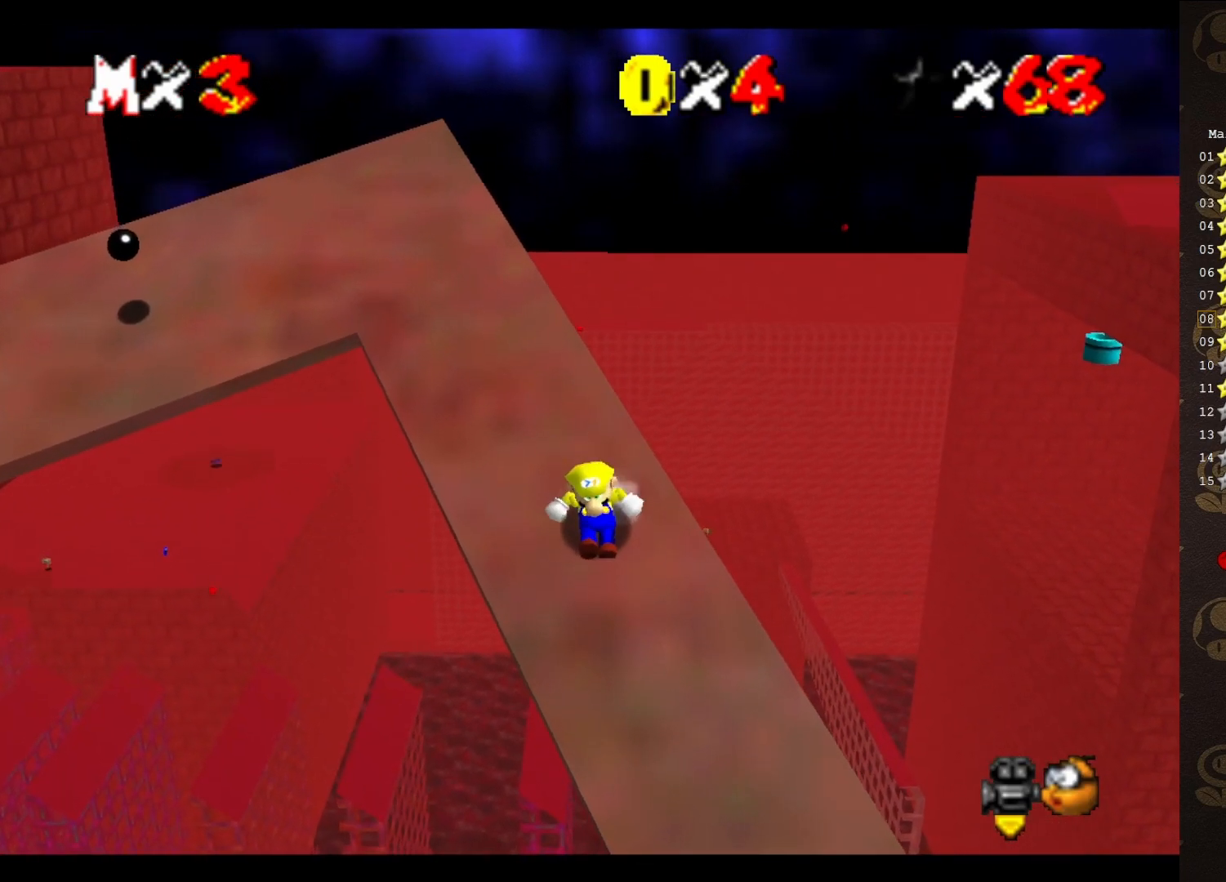
{"buttons": ["A"], "left_stick": "up-left", "events": [[83, "A", "down"]]}
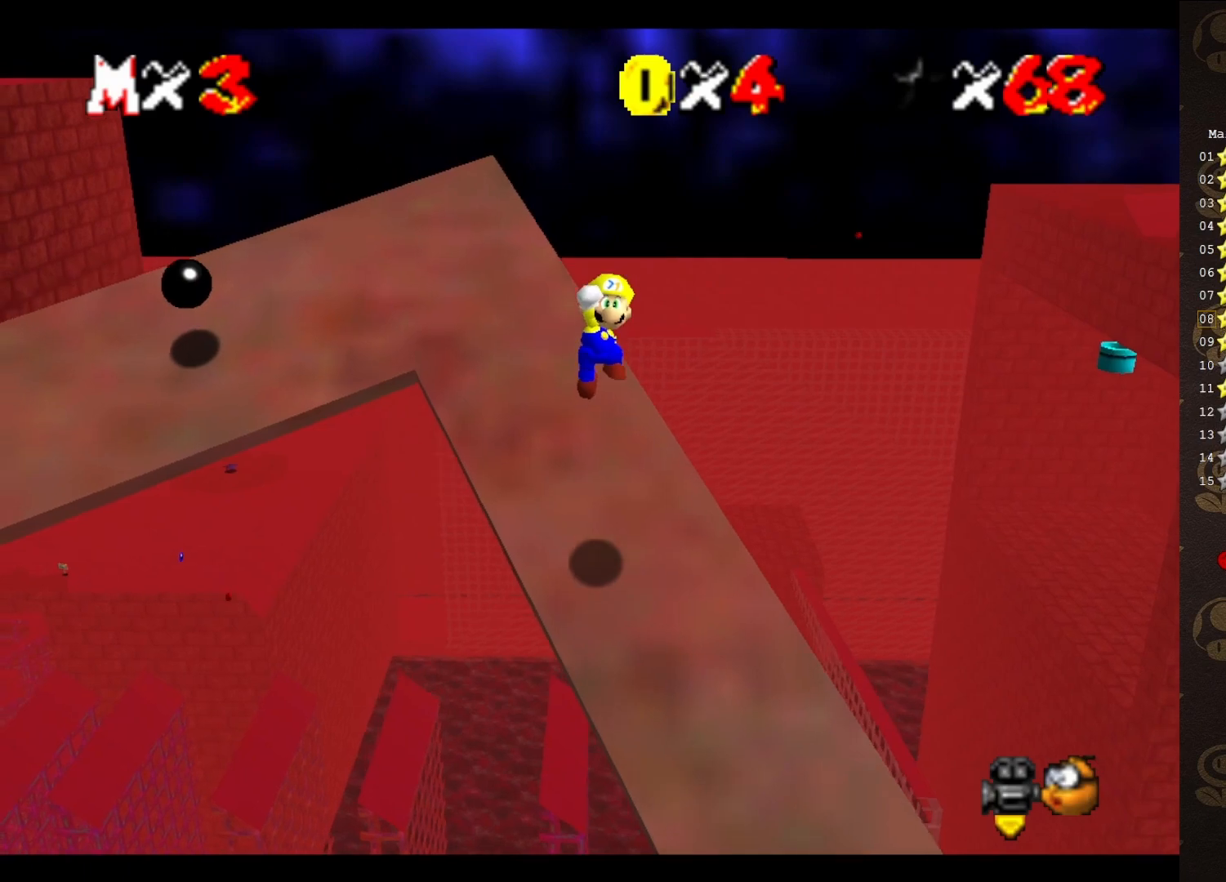
{"buttons": [], "left_stick": "up-left", "events": [[167, "A", "up"], [167, "B", "down"], [250, "B", "up"]]}
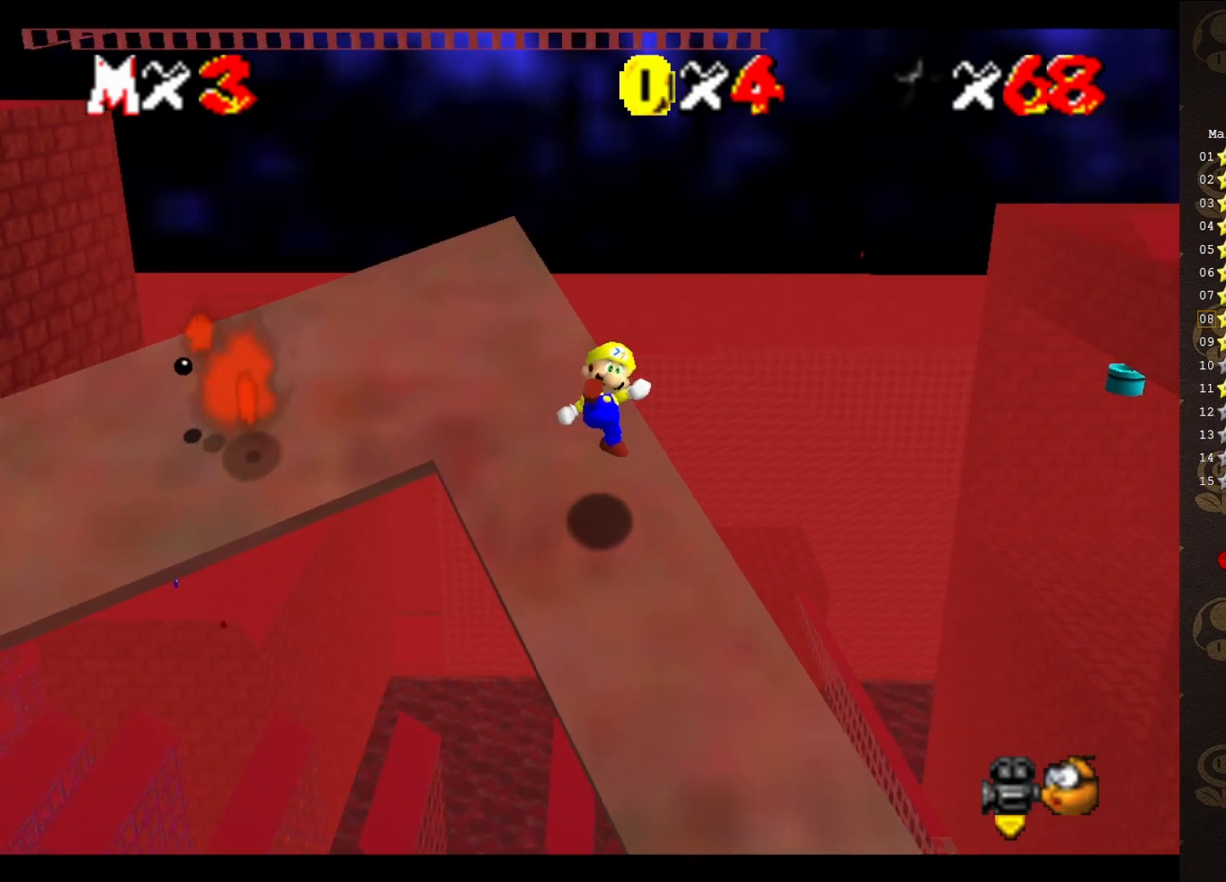
{"buttons": ["A"], "left_stick": "up-left", "events": [[333, "A", "down"]]}
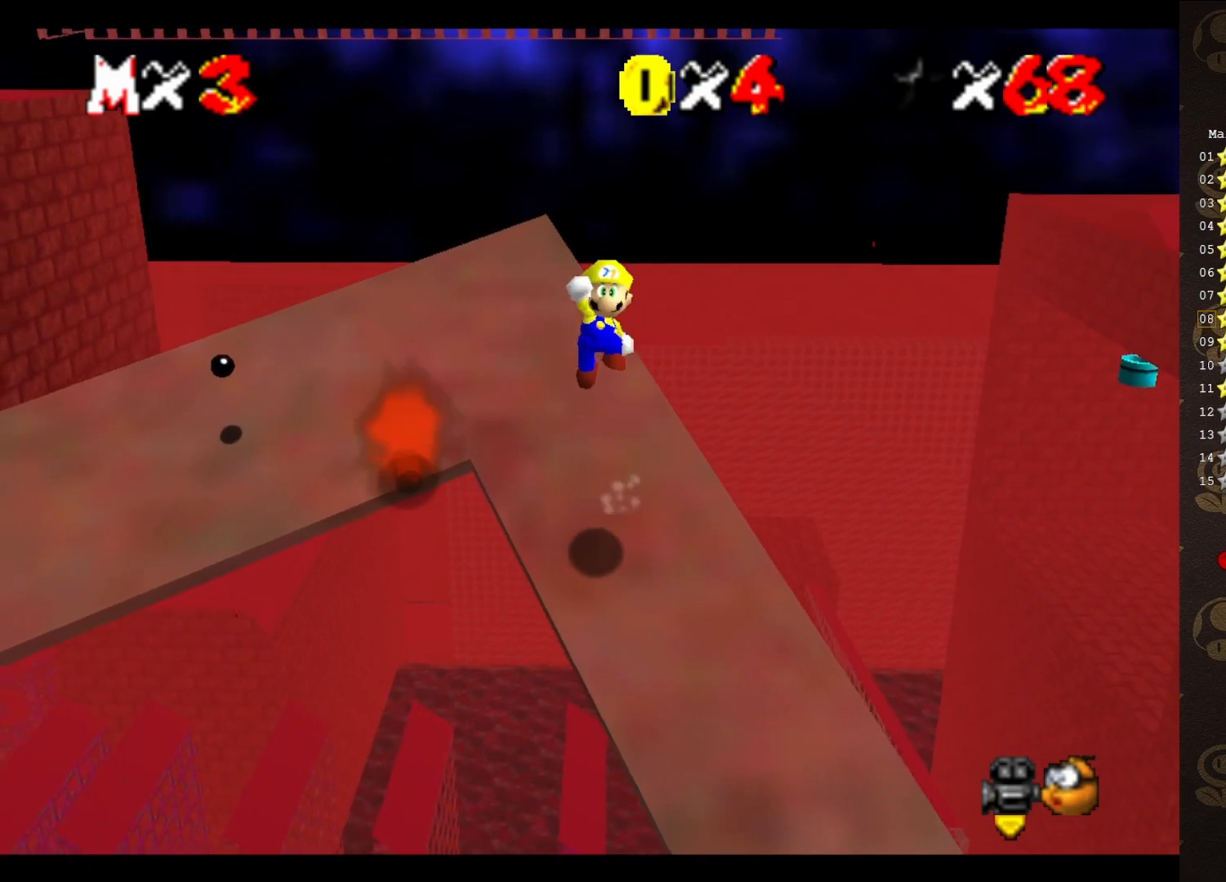
{"buttons": ["B"], "left_stick": "up", "events": [[367, "left_stick", "up"], [433, "B", "down"], [500, "A", "up"]]}
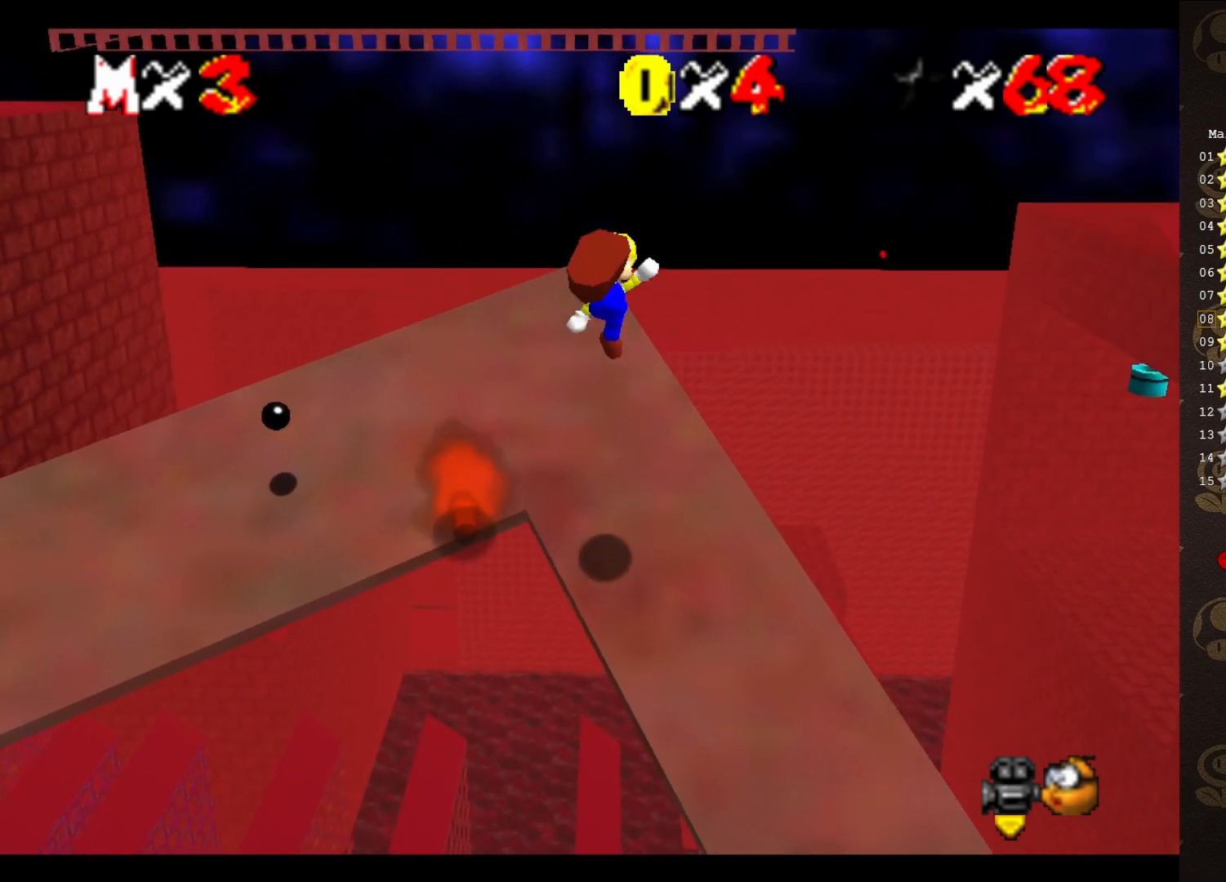
{"buttons": [], "left_stick": "up", "events": [[83, "B", "up"]]}
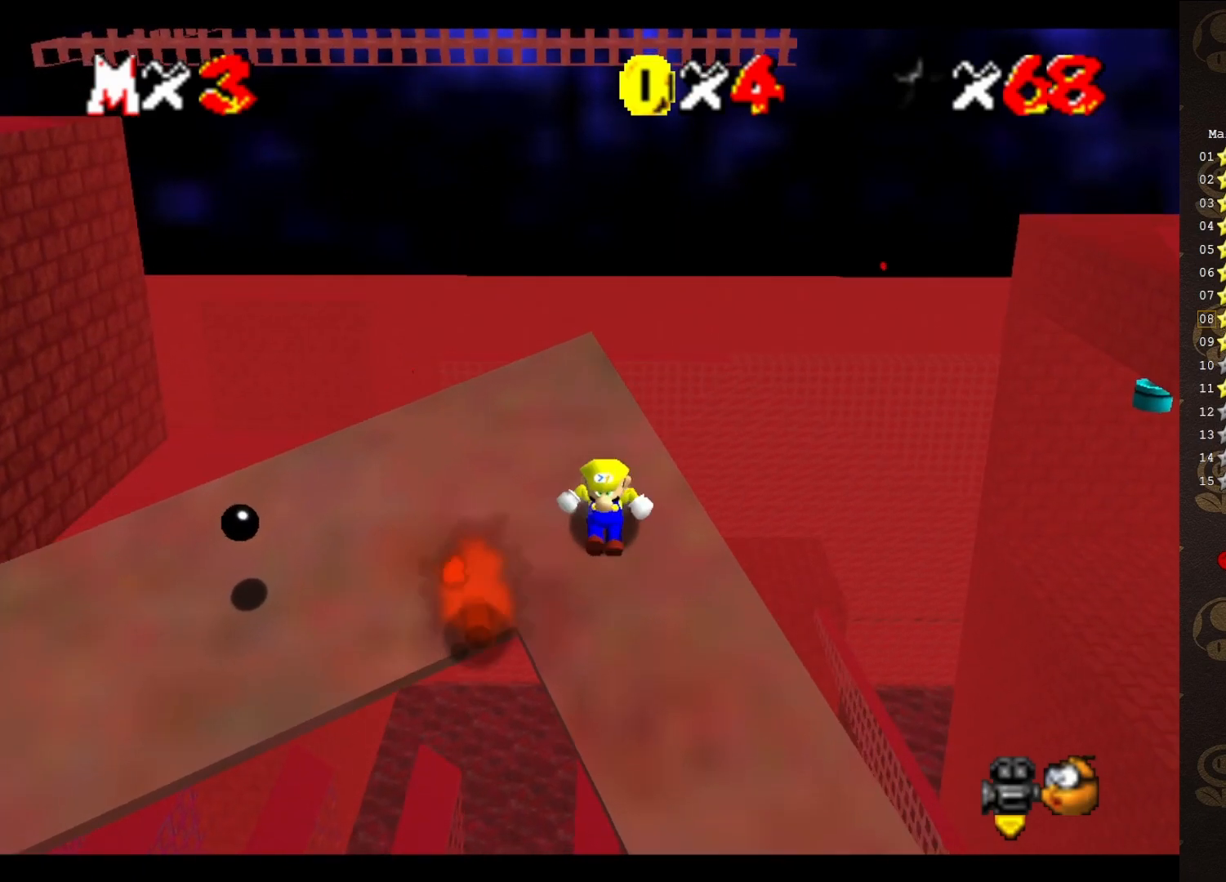
{"buttons": ["A"], "left_stick": "up-left", "events": [[167, "A", "down"], [183, "left_stick", "up-left"]]}
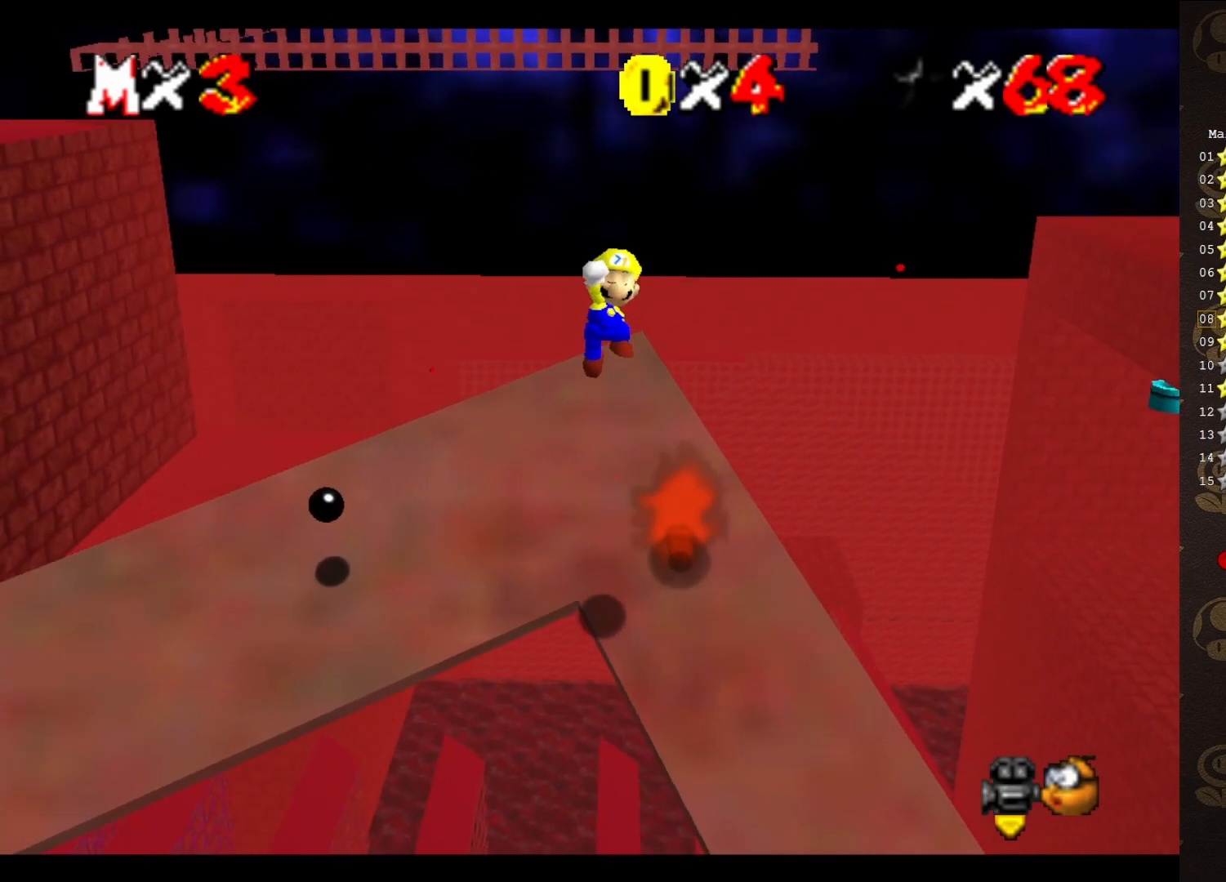
{"buttons": ["C_RIGHT"], "left_stick": "left", "events": [[317, "B", "down"], [333, "A", "up"], [367, "B", "up"], [467, "left_stick", "left"], [483, "C_RIGHT", "down"]]}